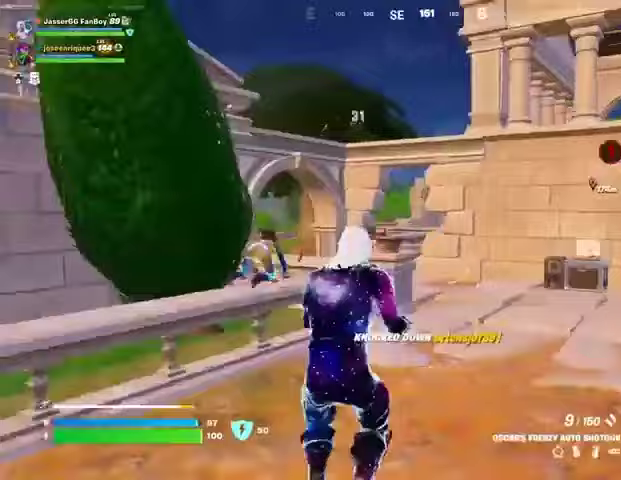
Gameplay with a controller (PlayStation layout); each line is a JSON object with the inputs held at the frame after it. "events" lists button and stick changes between this image and that frame as [ms after this image, input, new state], when the widget could be followed in between. Not read: L1 R1.
{"buttons": ["R2"], "left_stick": "down-left", "right_stick": "center", "events": [[33, "CROSS", "up"], [33, "right_stick", "down-left"], [100, "left_stick", "down-left"], [100, "right_stick", "center"], [433, "R2", "down"]]}
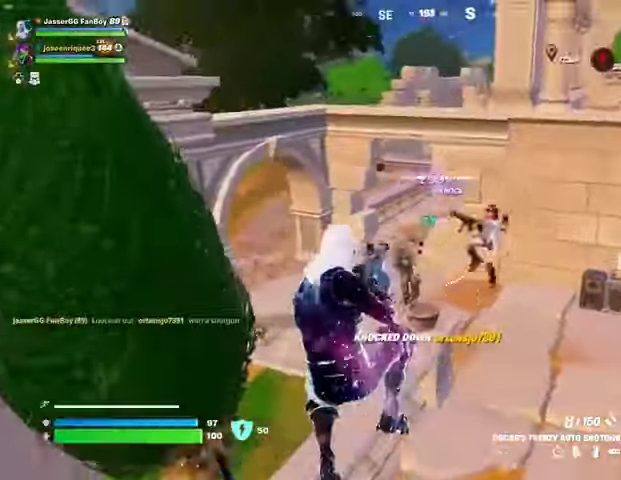
{"buttons": [], "left_stick": "down-right", "right_stick": "center", "events": [[33, "R2", "up"], [233, "right_stick", "up-right"], [300, "left_stick", "down-right"], [333, "R2", "down"], [400, "right_stick", "center"], [433, "R2", "up"]]}
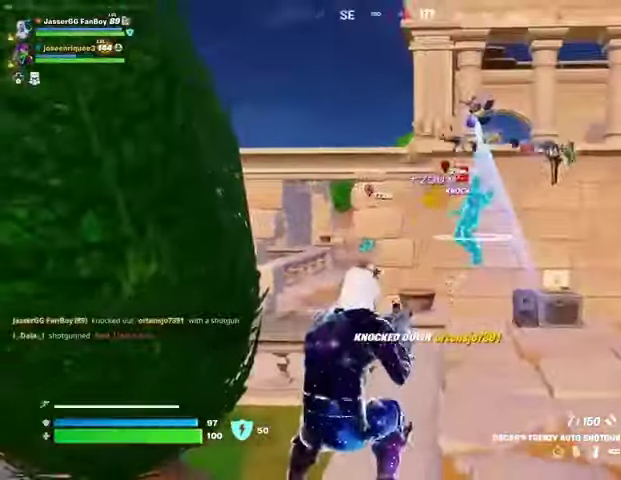
{"buttons": [], "left_stick": "up", "right_stick": "center", "events": [[33, "left_stick", "down-left"], [100, "right_stick", "down-left"], [167, "left_stick", "up-right"], [200, "R2", "down"], [233, "right_stick", "center"], [267, "left_stick", "up"], [300, "R2", "up"]]}
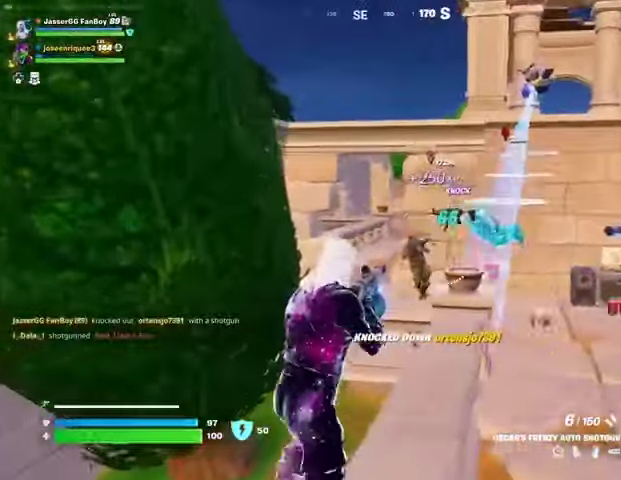
{"buttons": ["L2"], "left_stick": "up-right", "right_stick": "right", "events": [[100, "L2", "down"], [100, "R2", "down"], [133, "left_stick", "up-right"], [200, "R2", "up"], [233, "L2", "up"], [467, "L2", "down"], [500, "right_stick", "right"]]}
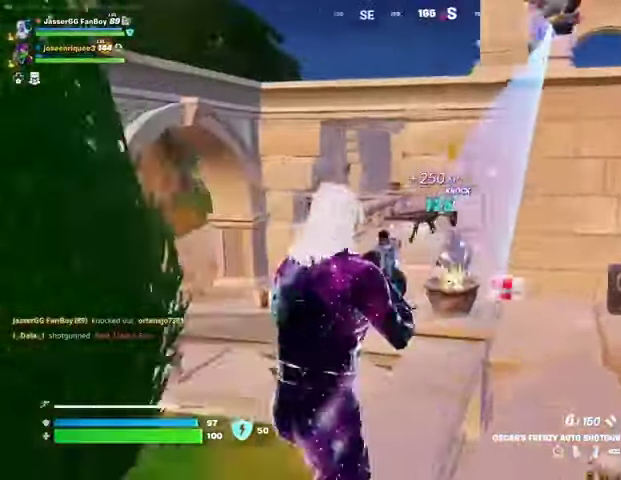
{"buttons": [], "left_stick": "up-left", "right_stick": "left", "events": [[33, "R2", "down"], [67, "L2", "up"], [67, "R2", "up"], [67, "left_stick", "left"], [100, "right_stick", "down-left"], [200, "right_stick", "center"], [267, "left_stick", "up-right"], [267, "right_stick", "right"], [433, "R2", "down"], [433, "left_stick", "up-left"], [467, "right_stick", "left"], [500, "R2", "up"]]}
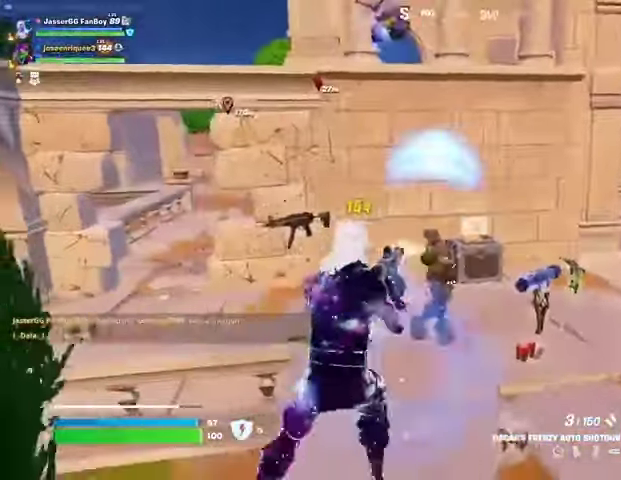
{"buttons": ["L3"], "left_stick": "up-left", "right_stick": "left", "events": [[33, "right_stick", "center"], [133, "left_stick", "up"], [200, "right_stick", "right"], [267, "left_stick", "up-left"], [300, "R2", "down"], [300, "right_stick", "center"], [367, "R2", "up"], [433, "right_stick", "left"], [500, "L3", "down"]]}
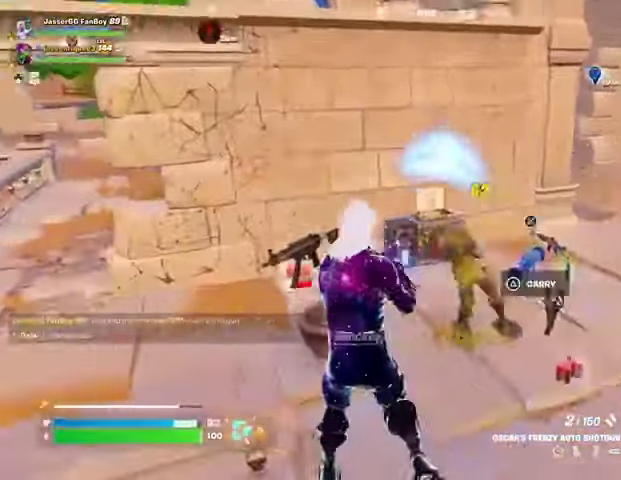
{"buttons": [], "left_stick": "up-left", "right_stick": "center", "events": [[67, "L3", "up"], [300, "right_stick", "center"]]}
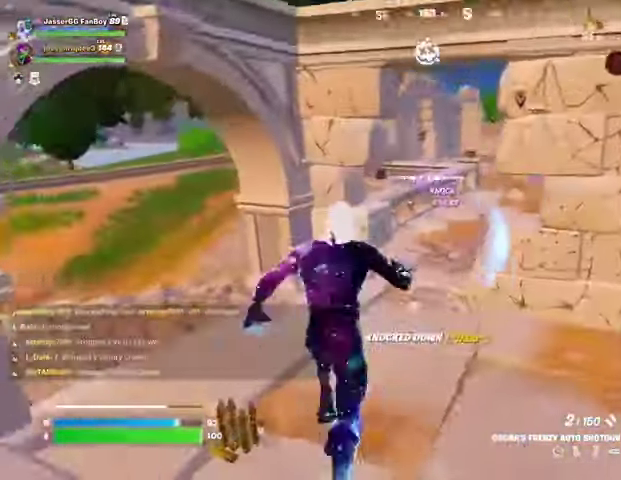
{"buttons": [], "left_stick": "up-left", "right_stick": "center", "events": [[200, "right_stick", "right"], [333, "right_stick", "center"]]}
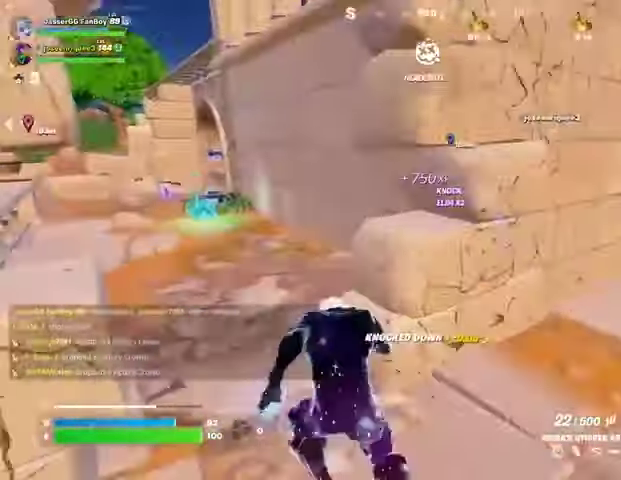
{"buttons": [], "left_stick": "right", "right_stick": "center", "events": [[67, "right_stick", "right"], [167, "left_stick", "down"], [267, "right_stick", "center"], [300, "left_stick", "right"]]}
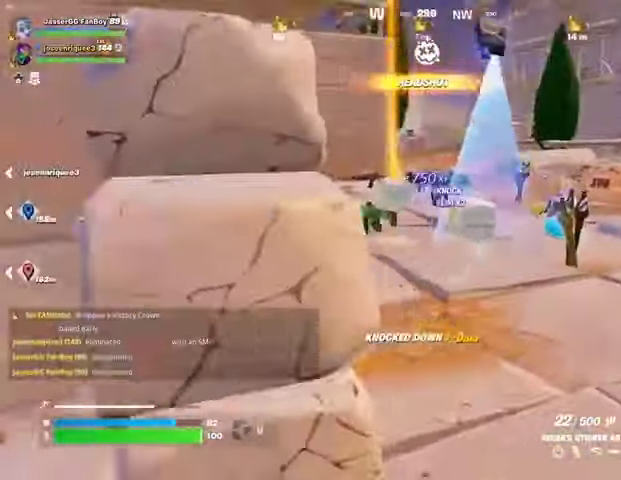
{"buttons": [], "left_stick": "up", "right_stick": "center", "events": [[133, "left_stick", "up-right"], [167, "right_stick", "right"], [267, "right_stick", "center"], [367, "left_stick", "up"], [433, "TRIANGLE", "down"], [500, "TRIANGLE", "up"]]}
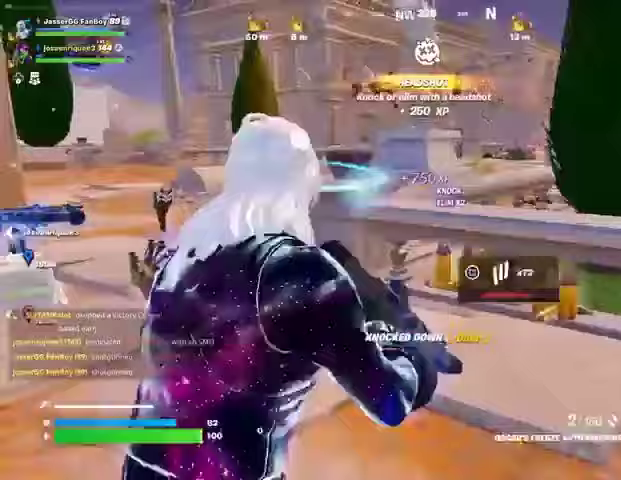
{"buttons": [], "left_stick": "up-left", "right_stick": "center", "events": [[33, "L3", "down"], [33, "left_stick", "up-right"], [33, "right_stick", "left"], [100, "L3", "up"], [167, "right_stick", "center"], [233, "left_stick", "up"], [333, "left_stick", "up-left"]]}
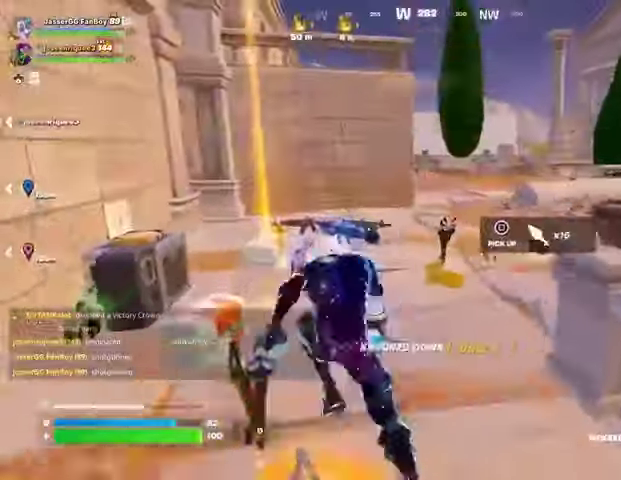
{"buttons": [], "left_stick": "up", "right_stick": "center", "events": [[167, "right_stick", "right"], [367, "left_stick", "up-right"], [400, "right_stick", "center"], [467, "left_stick", "up"]]}
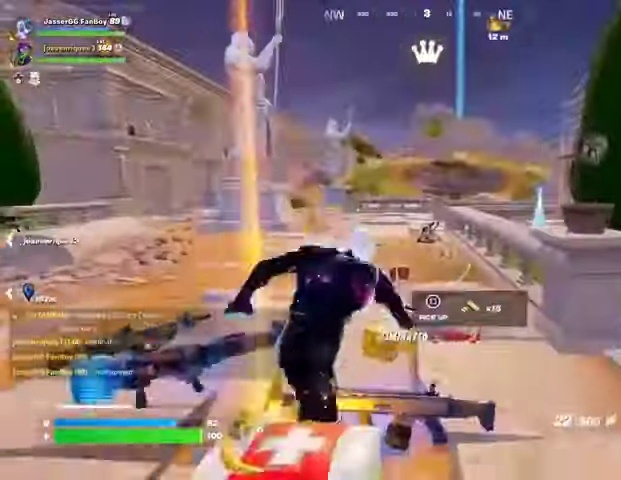
{"buttons": [], "left_stick": "center", "right_stick": "left", "events": [[333, "CROSS", "down"], [400, "CROSS", "up"], [400, "right_stick", "left"], [467, "left_stick", "center"]]}
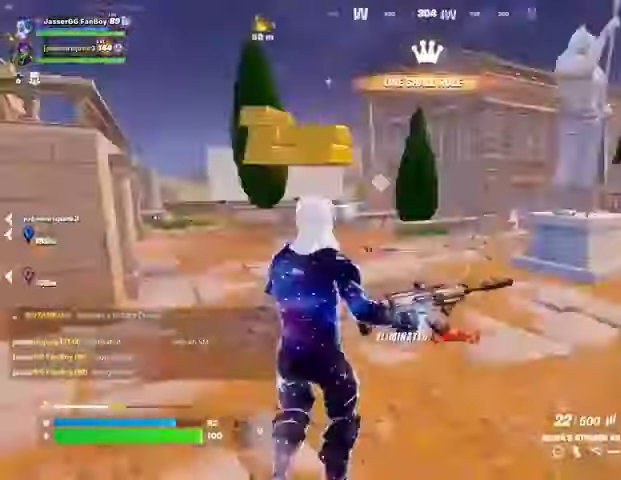
{"buttons": [], "left_stick": "up-right", "right_stick": "up-left", "events": [[167, "left_stick", "up-right"], [200, "right_stick", "center"], [233, "SQUARE", "down"], [267, "SQUARE", "up"], [433, "right_stick", "up-left"]]}
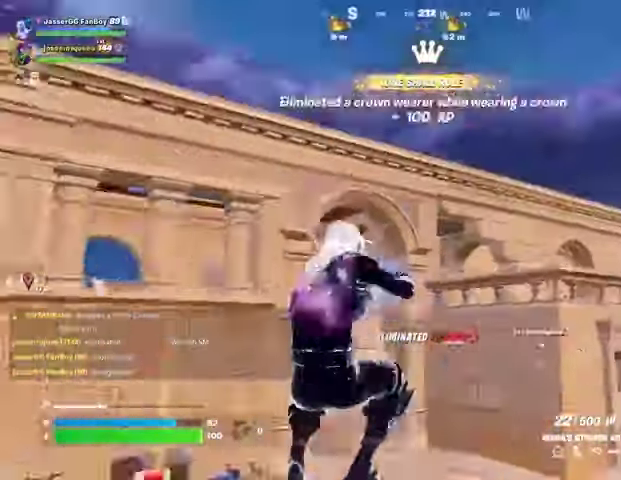
{"buttons": [], "left_stick": "up", "right_stick": "center", "events": [[33, "right_stick", "center"], [233, "right_stick", "down-left"], [400, "right_stick", "center"], [467, "left_stick", "up"]]}
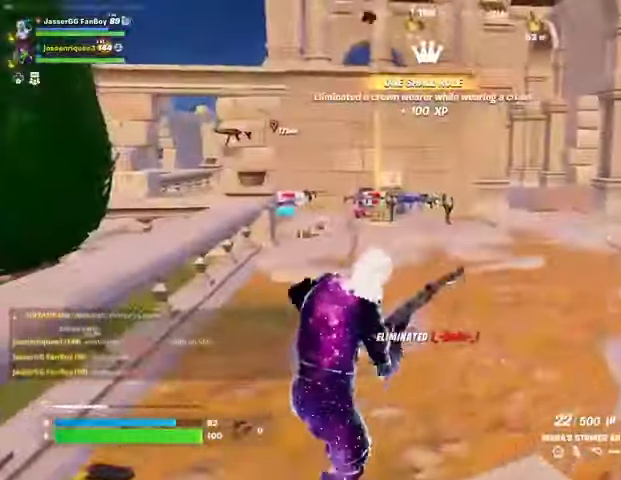
{"buttons": [], "left_stick": "up", "right_stick": "left", "events": [[233, "right_stick", "left"], [333, "right_stick", "center"], [500, "right_stick", "left"]]}
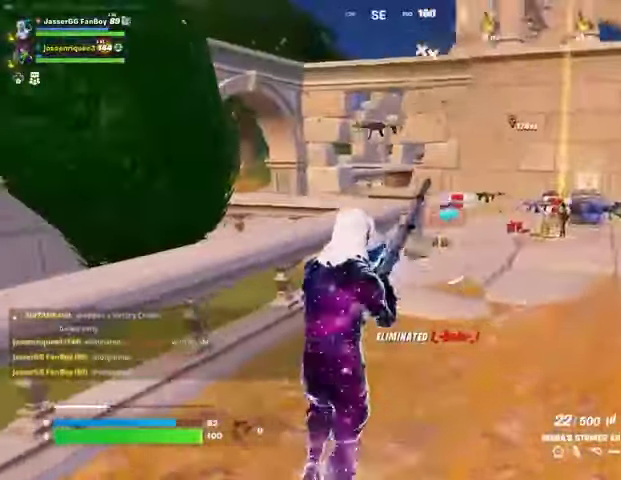
{"buttons": [], "left_stick": "up-left", "right_stick": "left", "events": [[33, "left_stick", "right"], [133, "left_stick", "down"], [200, "left_stick", "left"], [333, "left_stick", "up-left"], [333, "right_stick", "center"], [500, "right_stick", "left"]]}
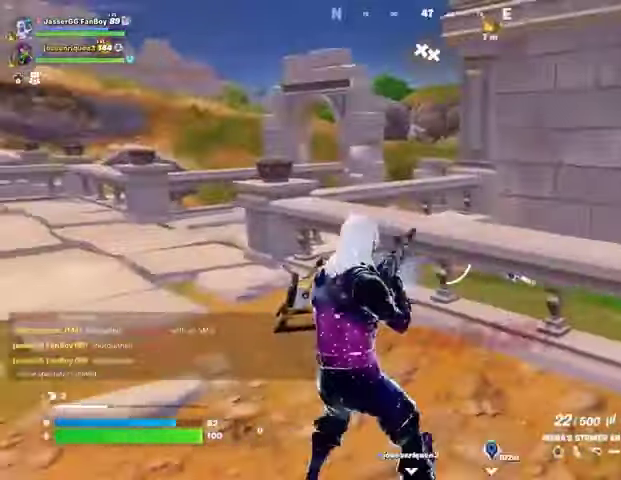
{"buttons": [], "left_stick": "up-left", "right_stick": "right", "events": [[100, "right_stick", "center"], [500, "right_stick", "right"]]}
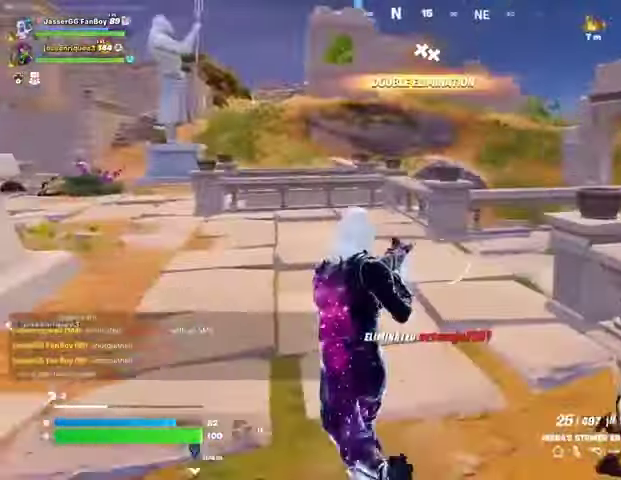
{"buttons": [], "left_stick": "up-left", "right_stick": "center", "events": [[233, "right_stick", "center"], [267, "CROSS", "down"], [333, "CROSS", "up"]]}
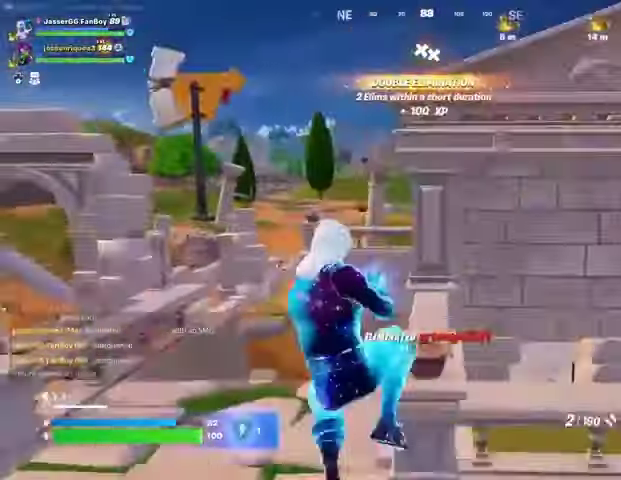
{"buttons": [], "left_stick": "up-left", "right_stick": "left", "events": [[267, "SQUARE", "down"], [333, "SQUARE", "up"], [400, "SQUARE", "down"], [467, "SQUARE", "up"], [500, "right_stick", "left"]]}
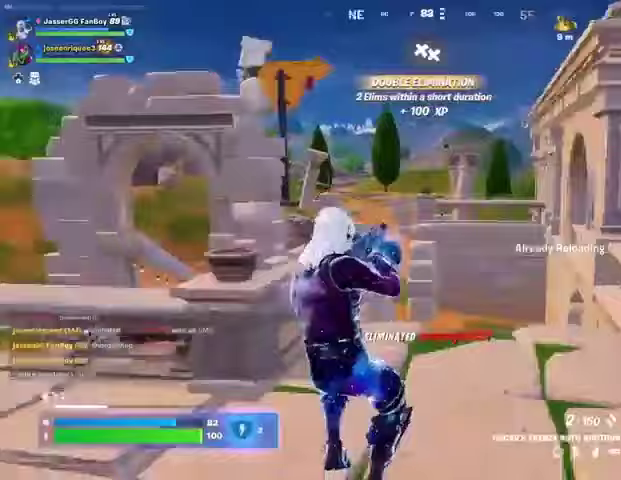
{"buttons": [], "left_stick": "up", "right_stick": "center", "events": [[167, "left_stick", "up"], [267, "left_stick", "up-right"], [400, "right_stick", "center"], [433, "left_stick", "up"]]}
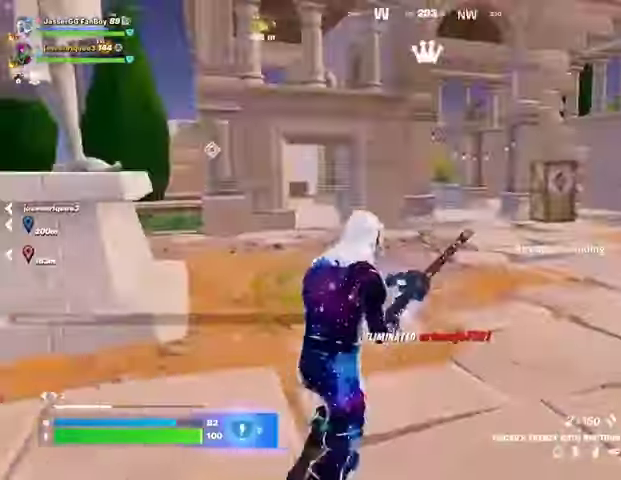
{"buttons": [], "left_stick": "up", "right_stick": "center", "events": [[67, "right_stick", "left"], [333, "right_stick", "center"]]}
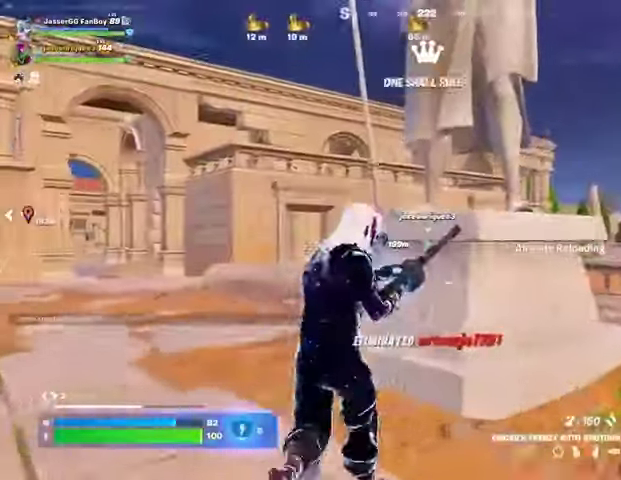
{"buttons": [], "left_stick": "up-left", "right_stick": "center", "events": [[200, "left_stick", "up-left"], [267, "right_stick", "left"], [367, "right_stick", "center"]]}
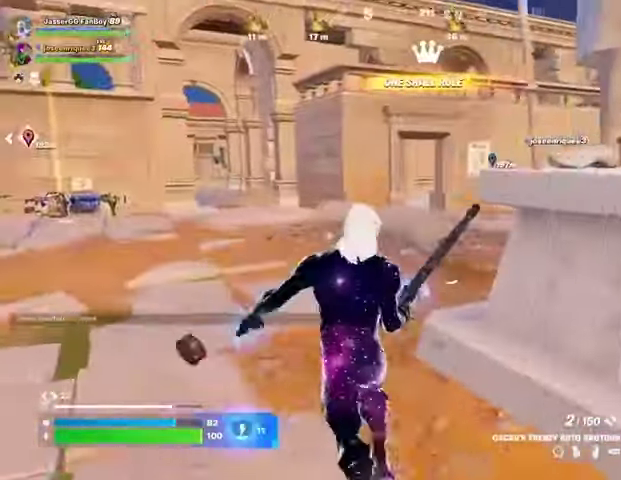
{"buttons": [], "left_stick": "up-left", "right_stick": "center", "events": [[133, "right_stick", "left"], [233, "right_stick", "center"]]}
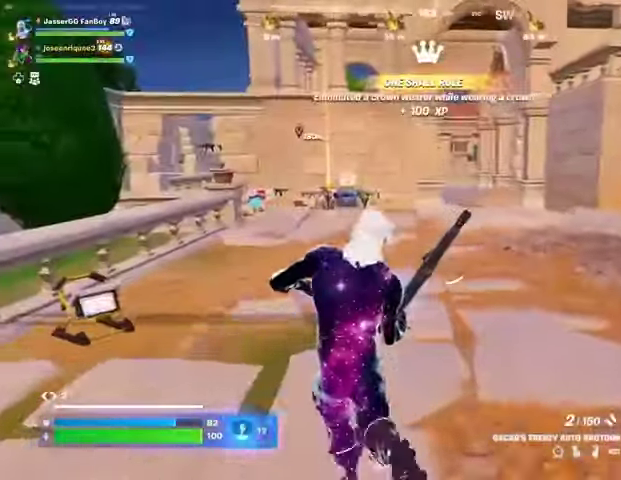
{"buttons": [], "left_stick": "up-left", "right_stick": "center", "events": [[200, "right_stick", "right"], [400, "right_stick", "center"]]}
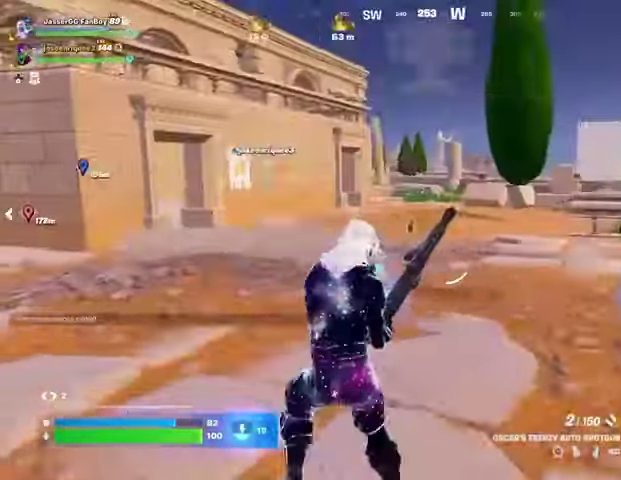
{"buttons": [], "left_stick": "up-left", "right_stick": "center", "events": []}
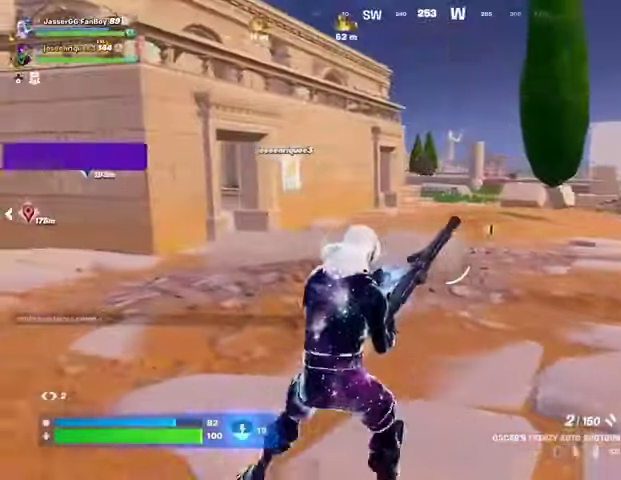
{"buttons": [], "left_stick": "up", "right_stick": "center", "events": [[67, "right_stick", "left"], [200, "left_stick", "up"], [367, "right_stick", "center"]]}
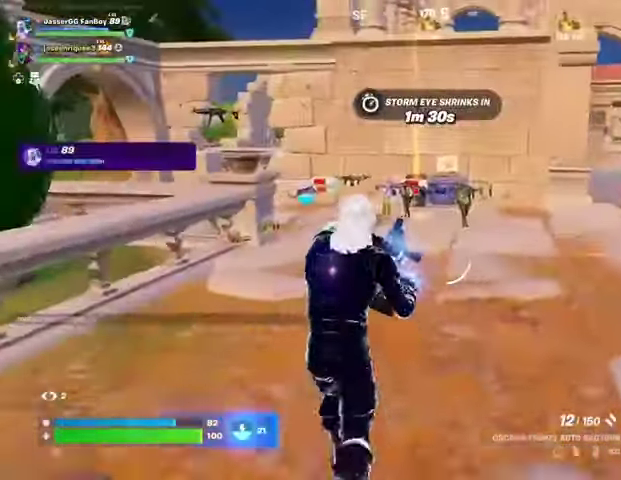
{"buttons": [], "left_stick": "up", "right_stick": "left", "events": [[400, "right_stick", "left"]]}
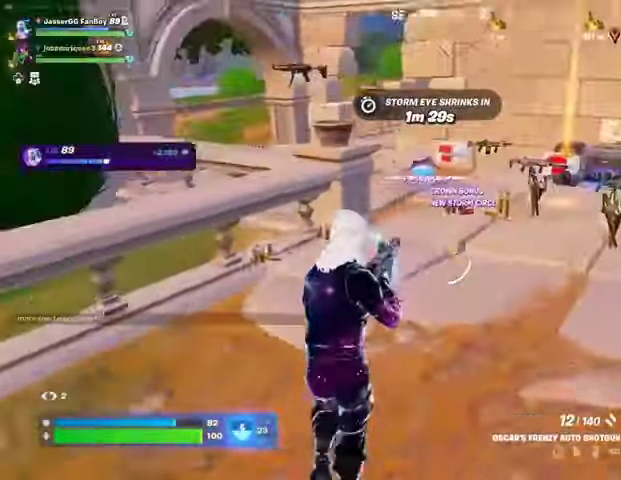
{"buttons": [], "left_stick": "up", "right_stick": "center", "events": [[33, "right_stick", "center"]]}
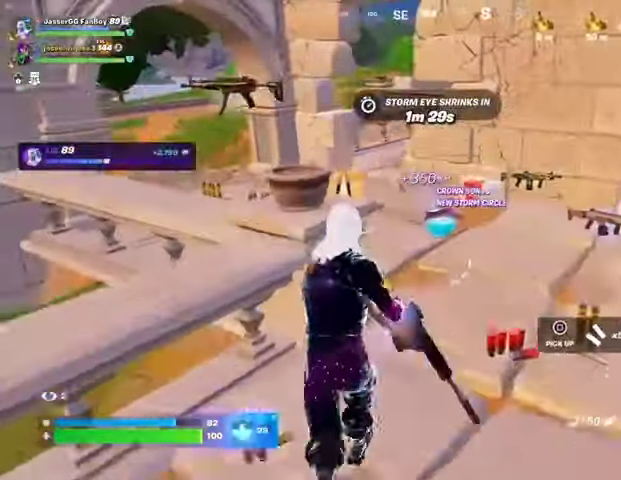
{"buttons": [], "left_stick": "down", "right_stick": "center", "events": [[167, "SQUARE", "down"], [167, "left_stick", "down"], [233, "SQUARE", "up"]]}